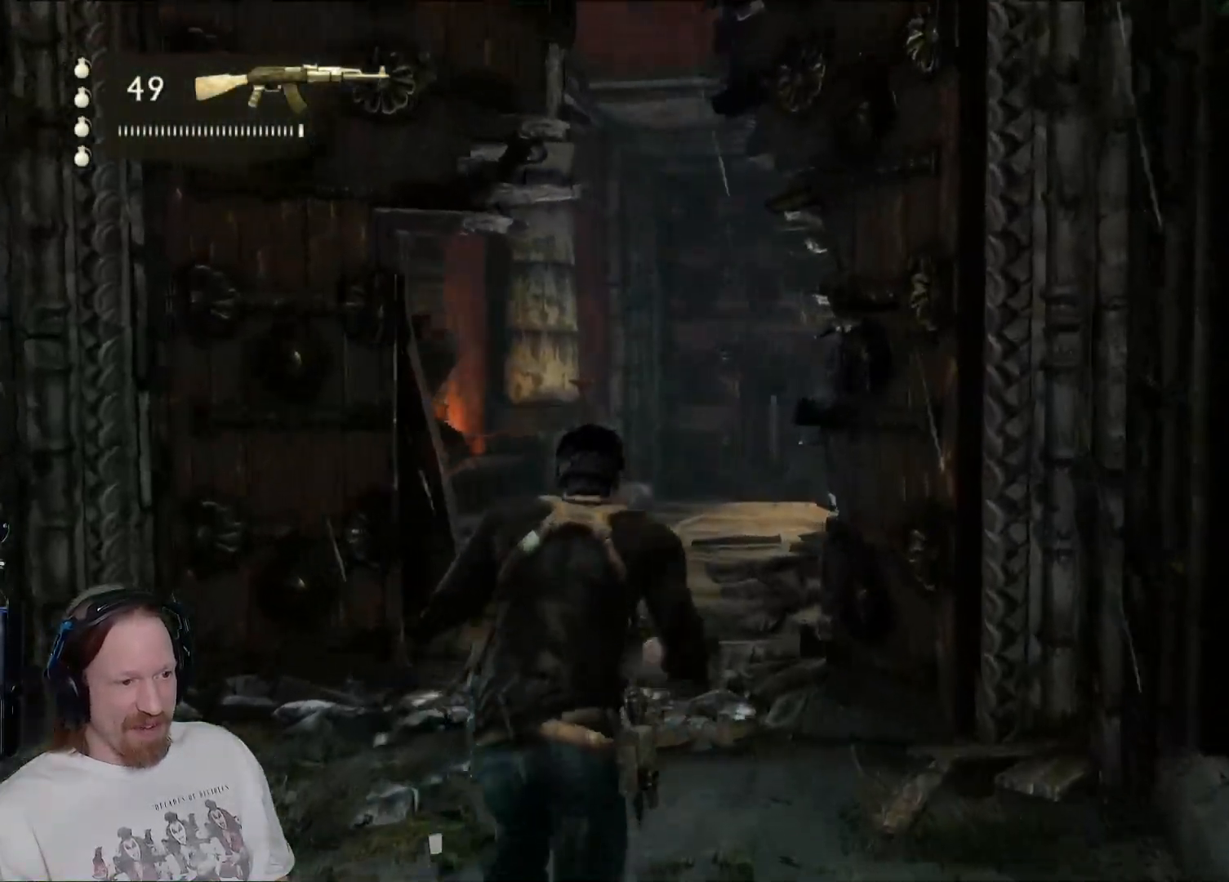
Gameplay with a controller (PlayStation layout); each line is a JSON object with the inputs held at the frame after it. "events" lists button and stick changes between this image and that frame as [ms after this image, input, new state], when the widget could be followed in between.
{"buttons": [], "left_stick": "up", "right_stick": "center", "events": [[50, "right_stick", "right"], [200, "right_stick", "center"]]}
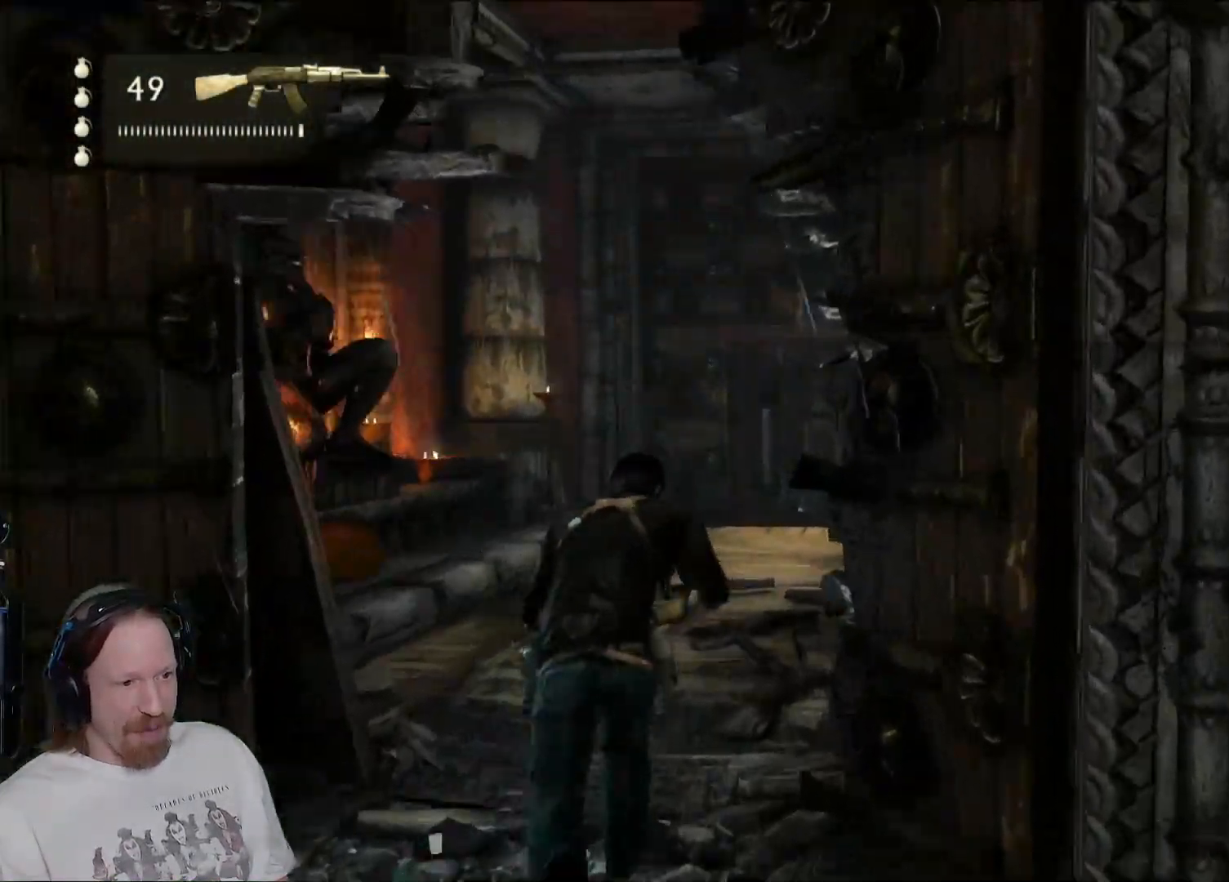
{"buttons": [], "left_stick": "up-right", "right_stick": "right", "events": [[50, "CIRCLE", "down"], [217, "CIRCLE", "up"], [383, "left_stick", "up-right"], [383, "right_stick", "right"]]}
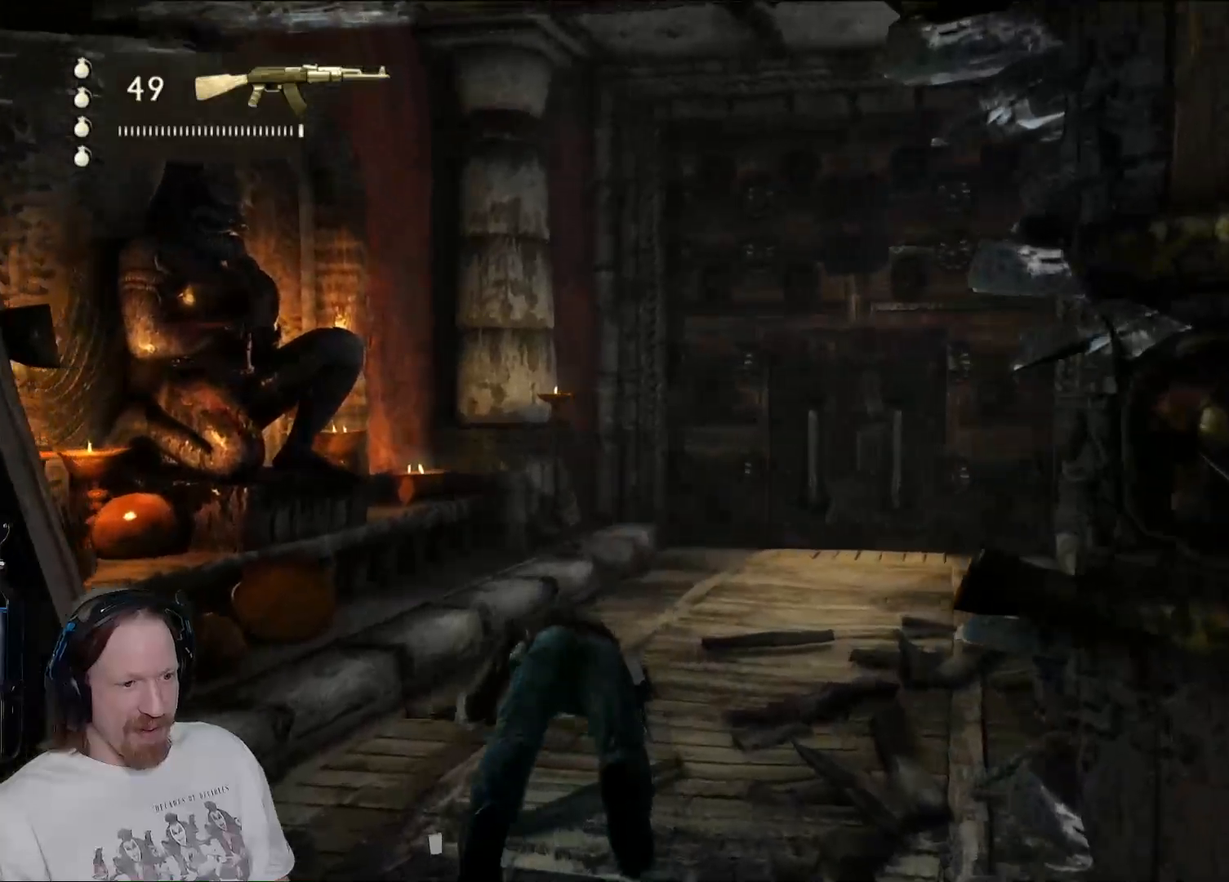
{"buttons": [], "left_stick": "up", "right_stick": "center", "events": [[400, "right_stick", "center"], [433, "left_stick", "up"]]}
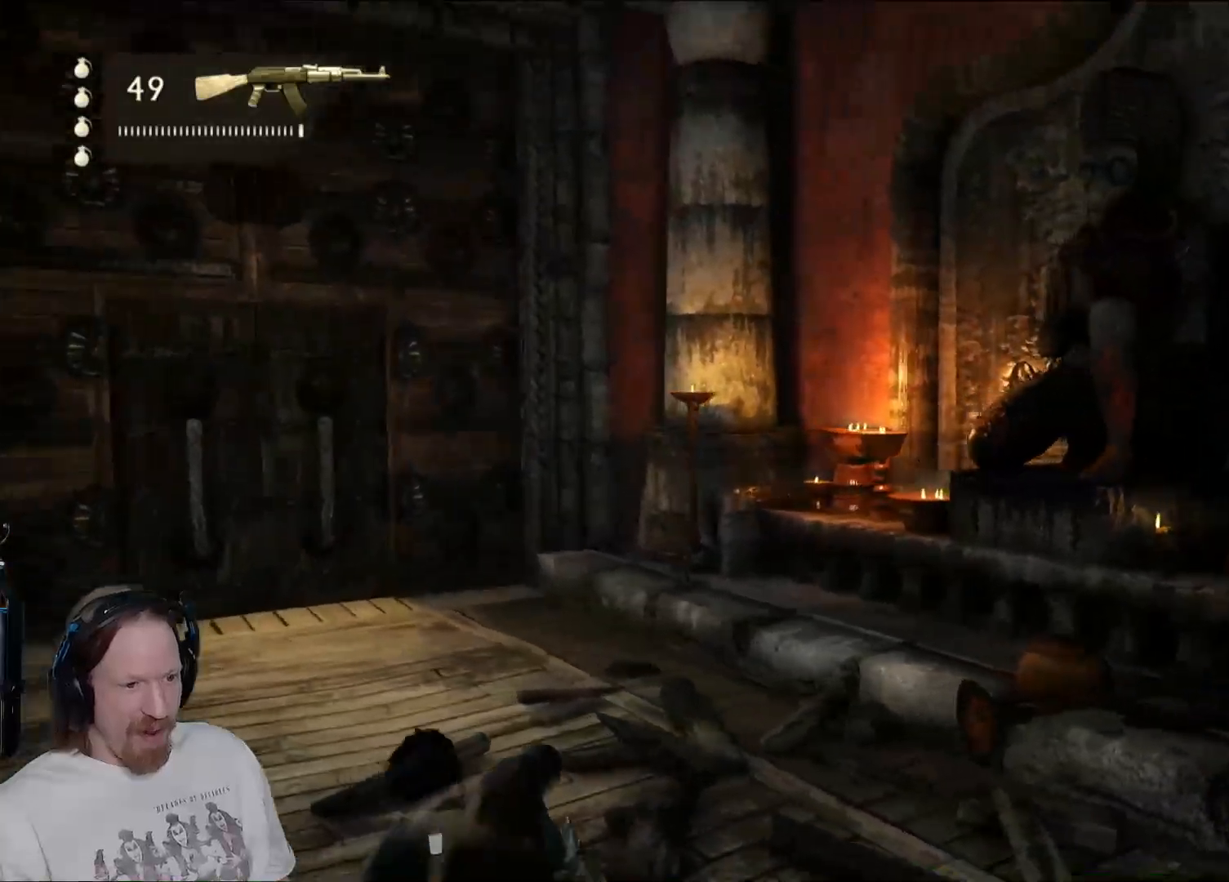
{"buttons": [], "left_stick": "up", "right_stick": "left", "events": [[183, "right_stick", "left"]]}
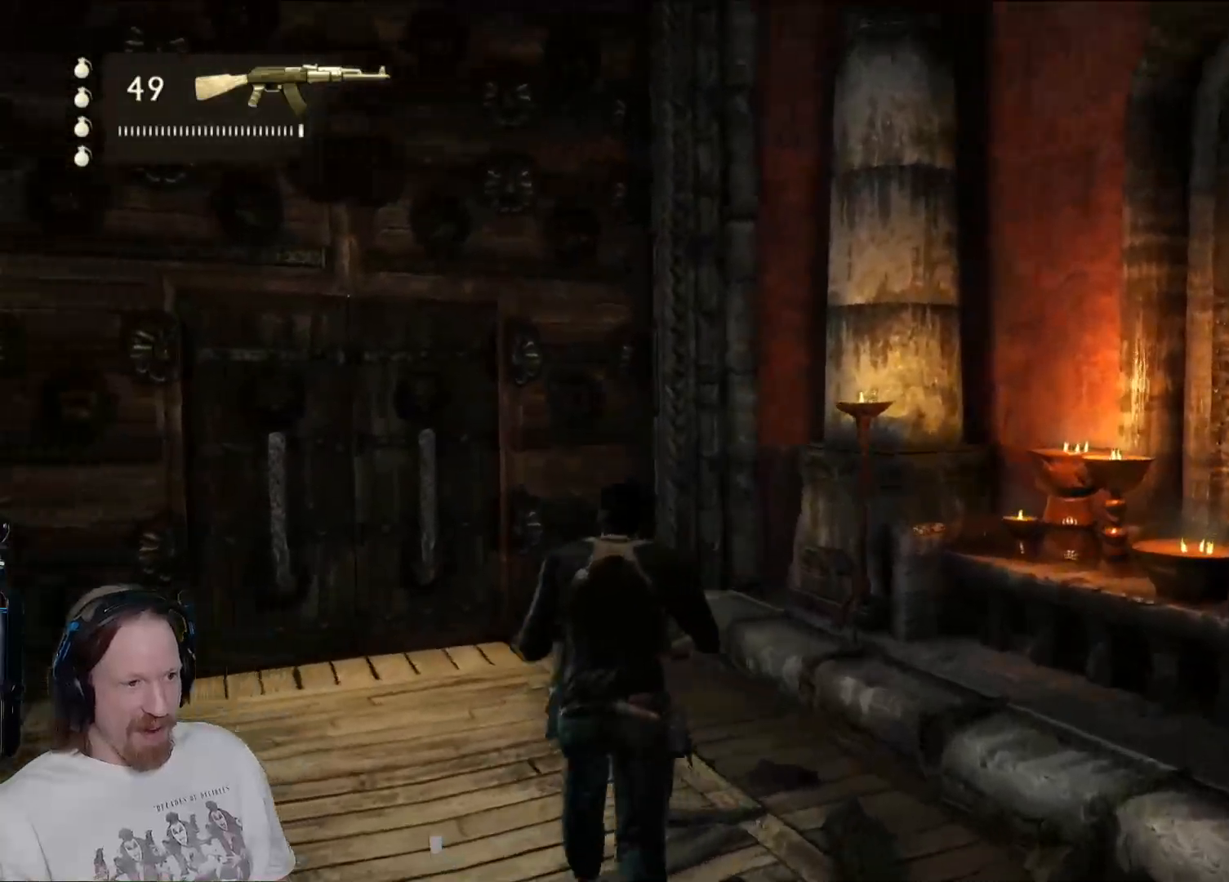
{"buttons": [], "left_stick": "up", "right_stick": "left", "events": [[167, "right_stick", "center"], [500, "right_stick", "left"]]}
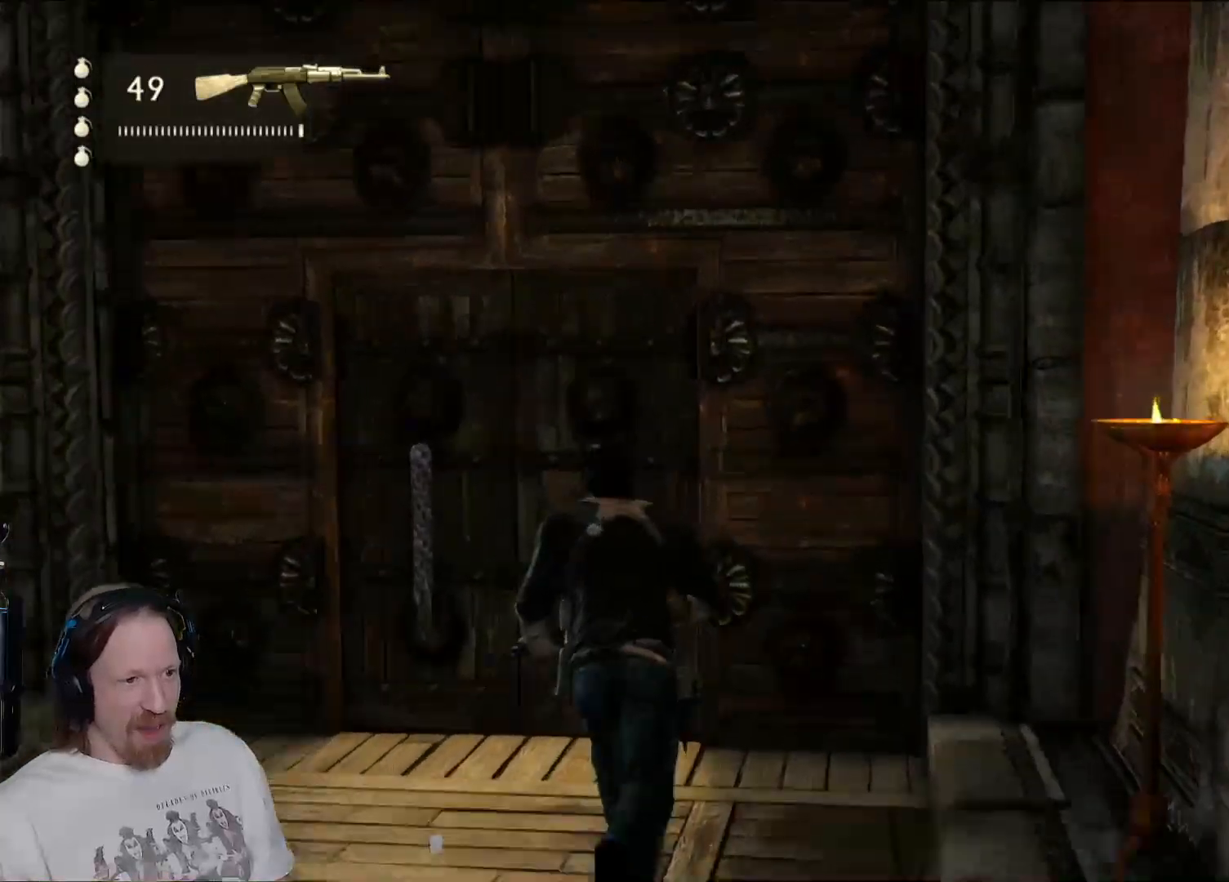
{"buttons": [], "left_stick": "down-left", "right_stick": "left", "events": [[133, "left_stick", "up-right"], [267, "left_stick", "down-right"], [500, "left_stick", "down-left"]]}
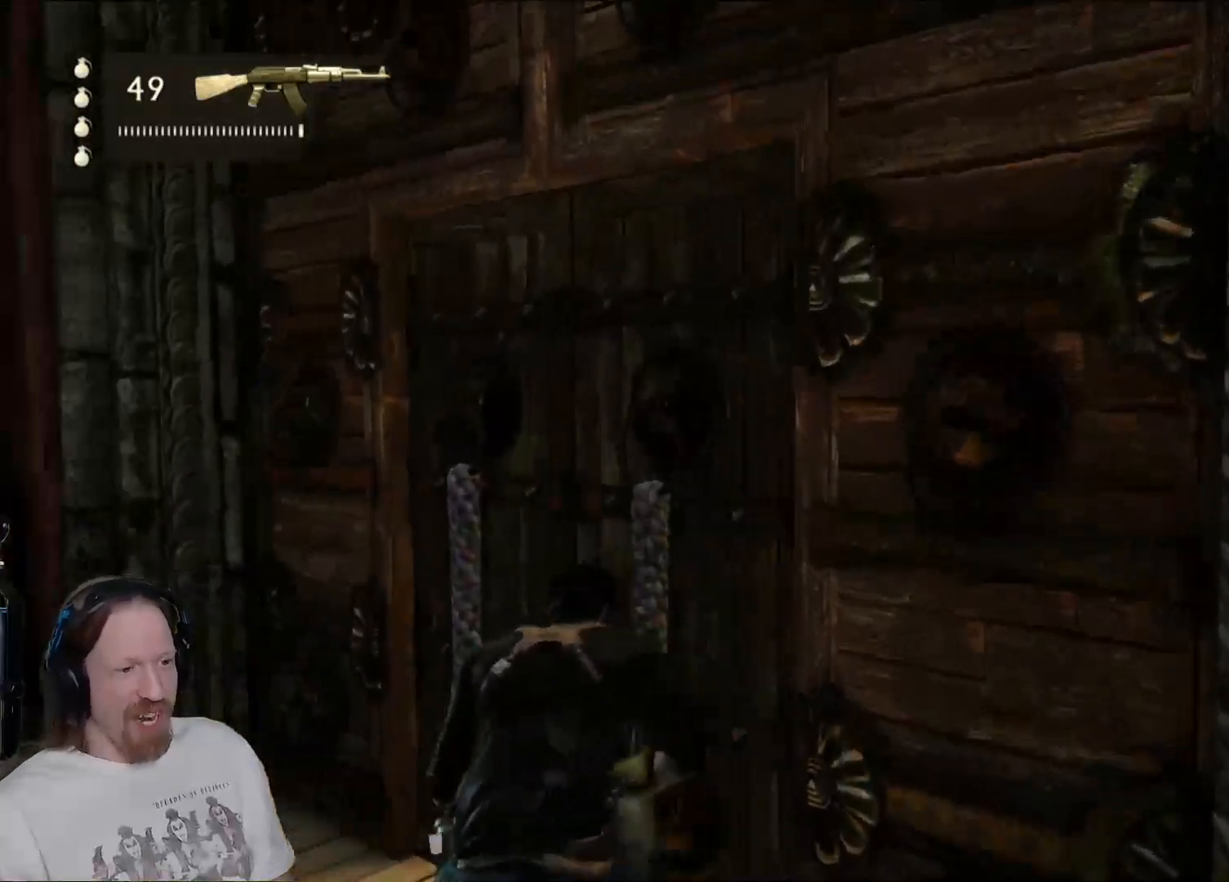
{"buttons": [], "left_stick": "up-left", "right_stick": "left", "events": [[467, "left_stick", "up-left"]]}
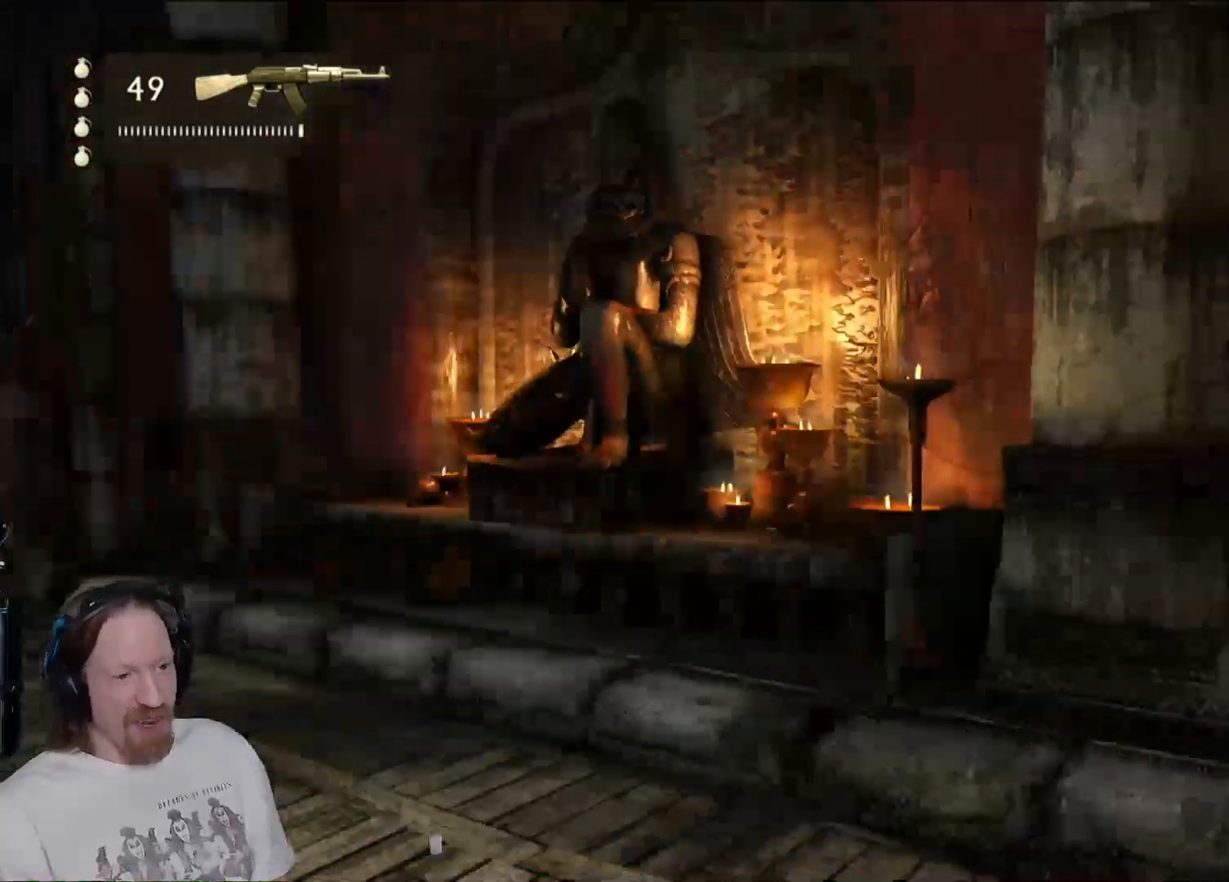
{"buttons": [], "left_stick": "up", "right_stick": "center", "events": [[183, "right_stick", "center"], [267, "left_stick", "up"]]}
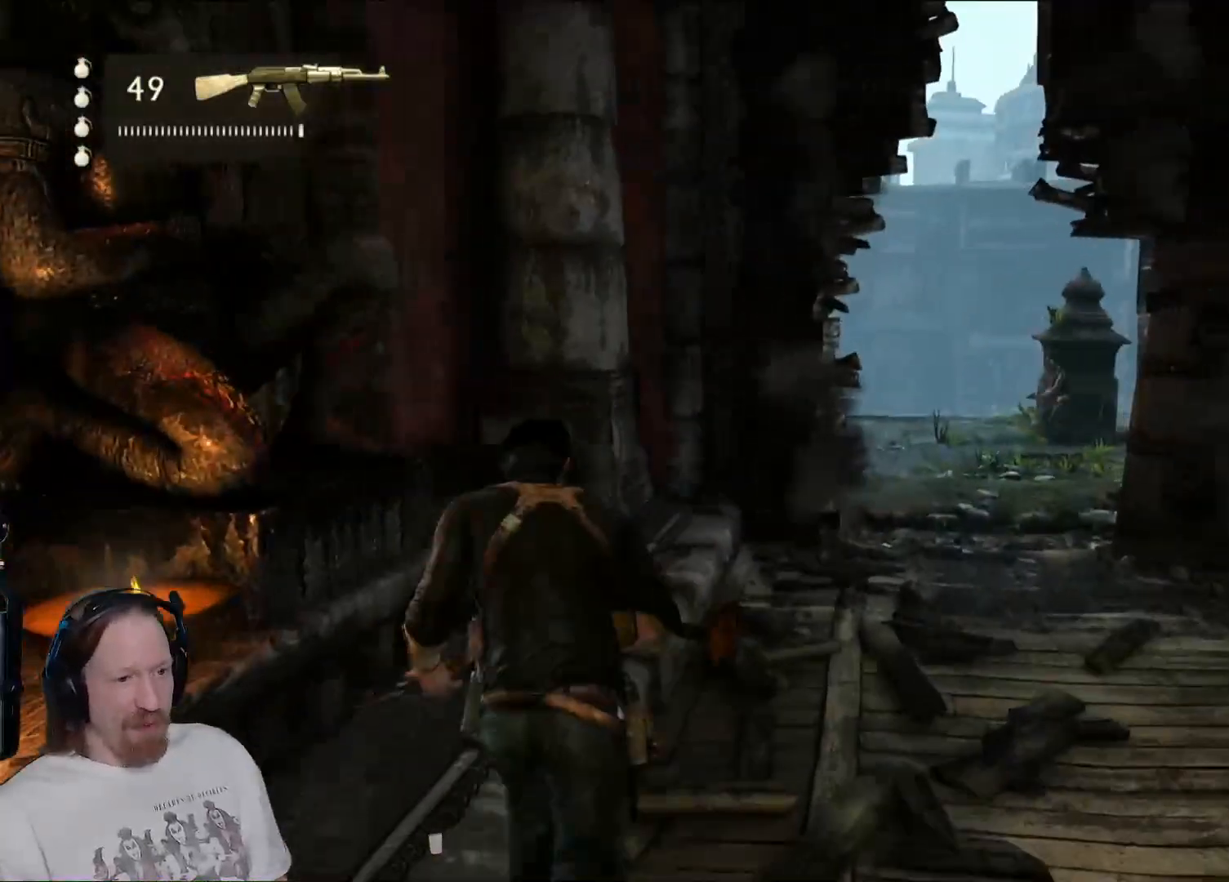
{"buttons": [], "left_stick": "up", "right_stick": "center", "events": [[250, "right_stick", "right"], [400, "right_stick", "center"]]}
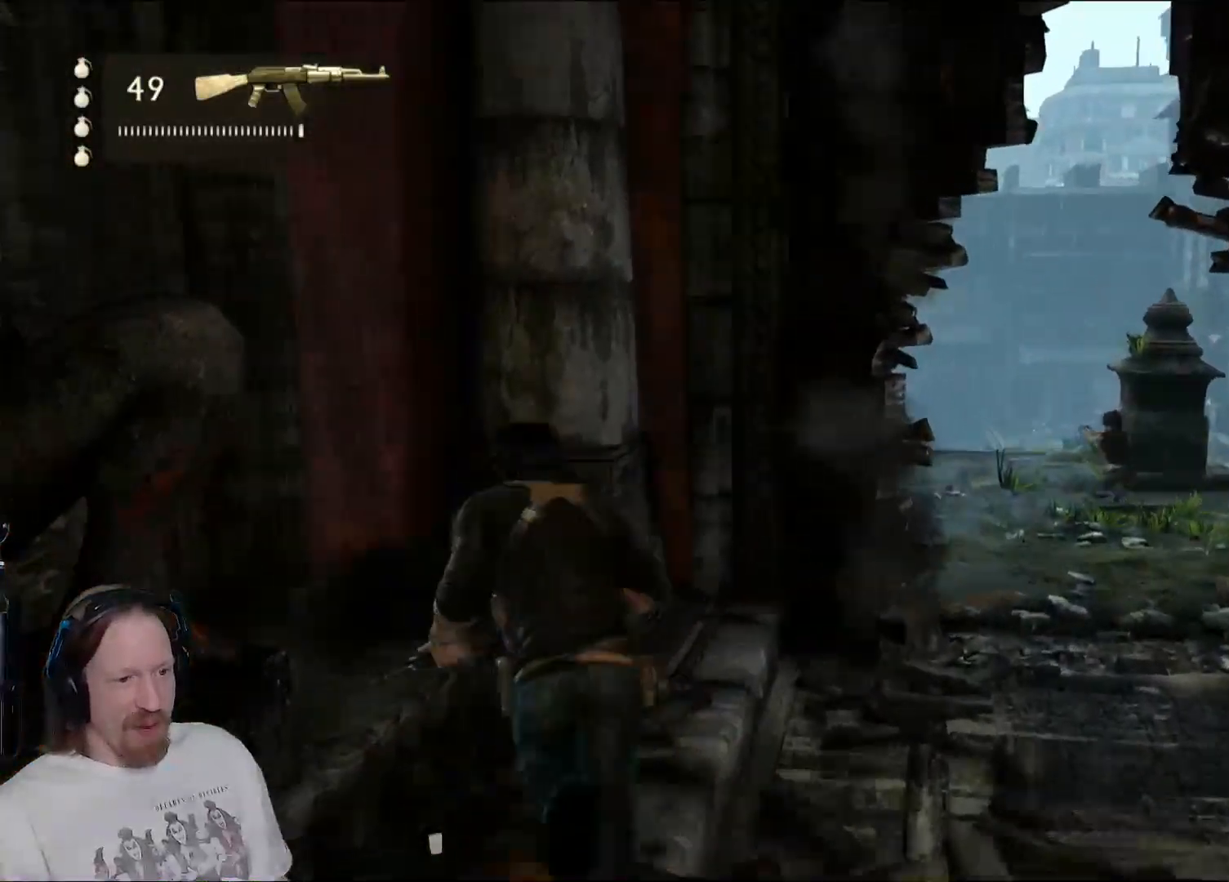
{"buttons": [], "left_stick": "center", "right_stick": "center", "events": [[167, "left_stick", "up-right"], [217, "right_stick", "right"], [317, "L2", "down"], [367, "L2", "up"], [417, "left_stick", "center"], [417, "right_stick", "center"]]}
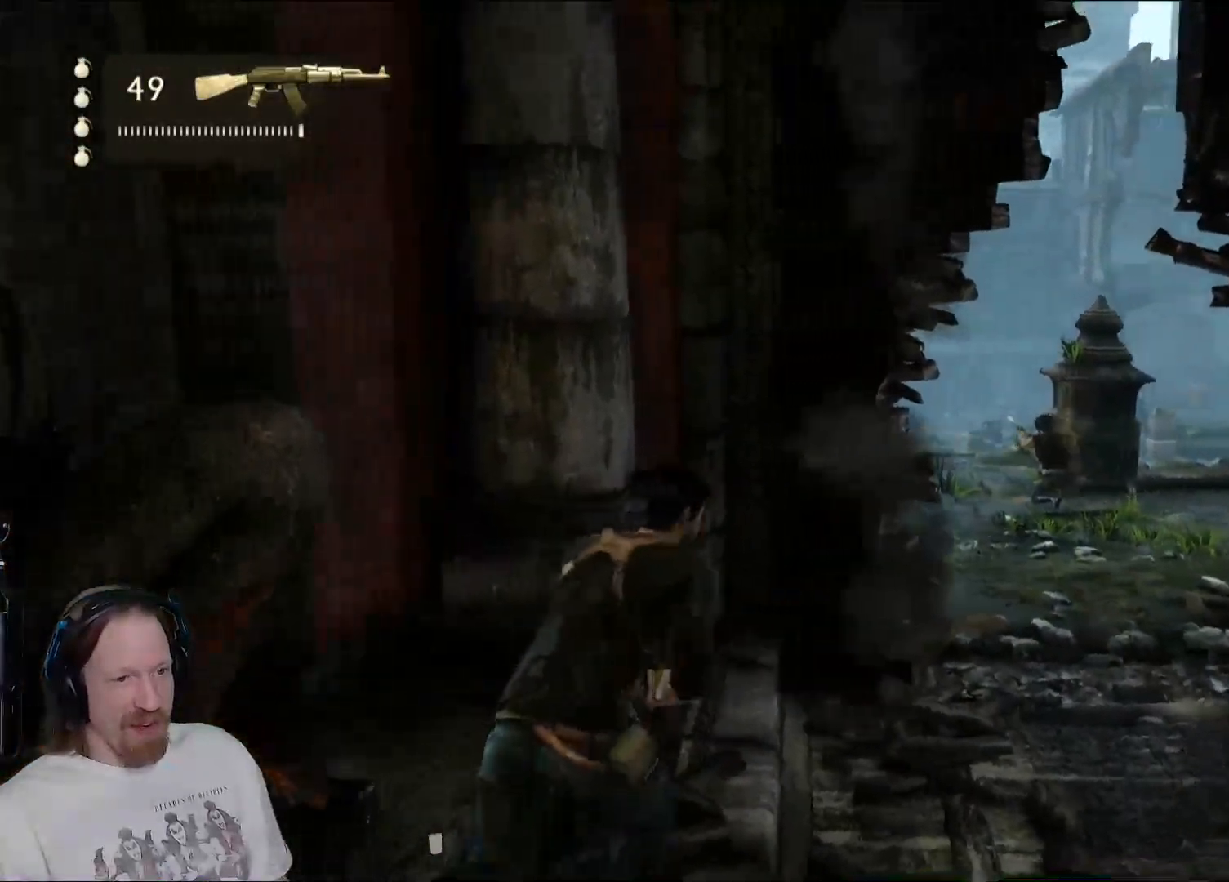
{"buttons": ["L2"], "left_stick": "center", "right_stick": "up-right", "events": [[83, "R2", "down"], [100, "L2", "down"], [217, "R2", "up"], [350, "right_stick", "up-right"]]}
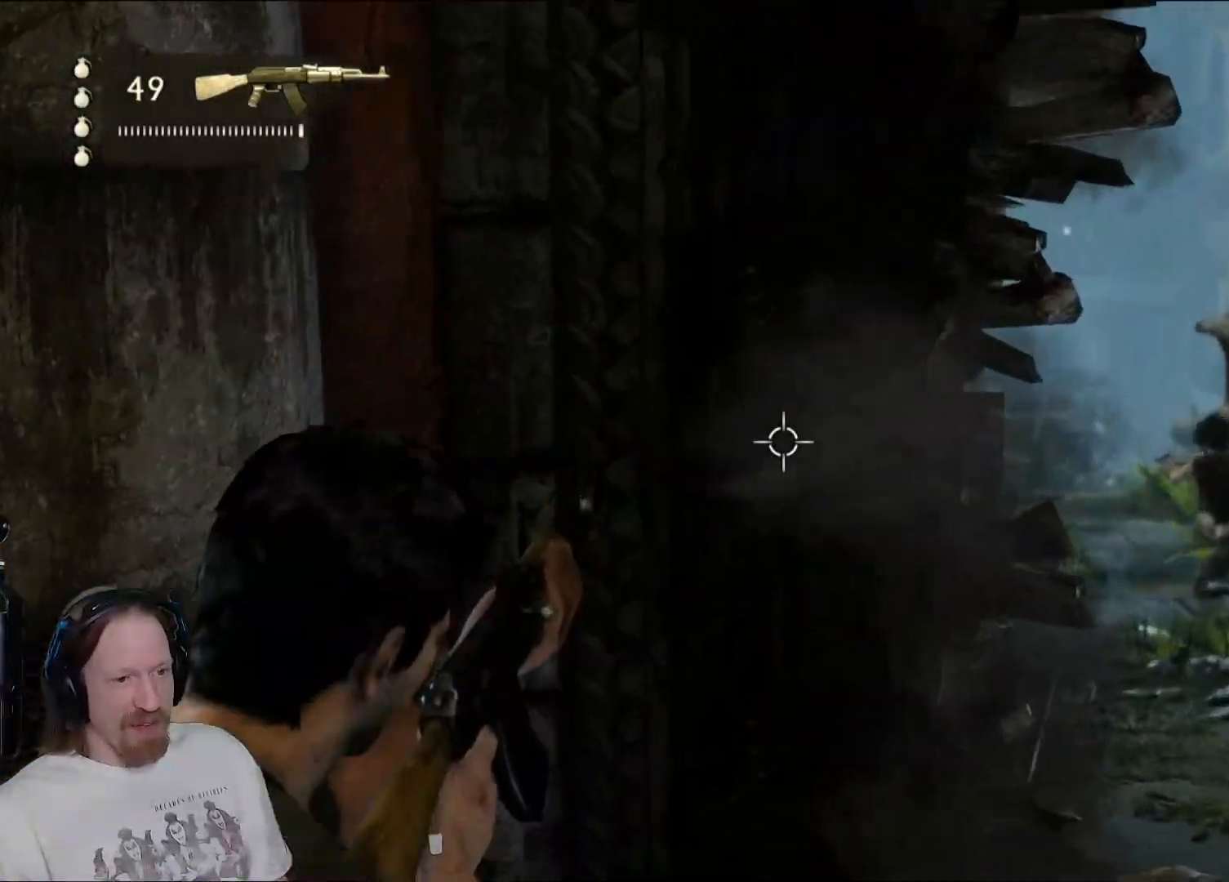
{"buttons": ["L2", "R3"], "left_stick": "center", "right_stick": "right", "events": [[200, "right_stick", "center"], [483, "R3", "down"], [483, "right_stick", "right"]]}
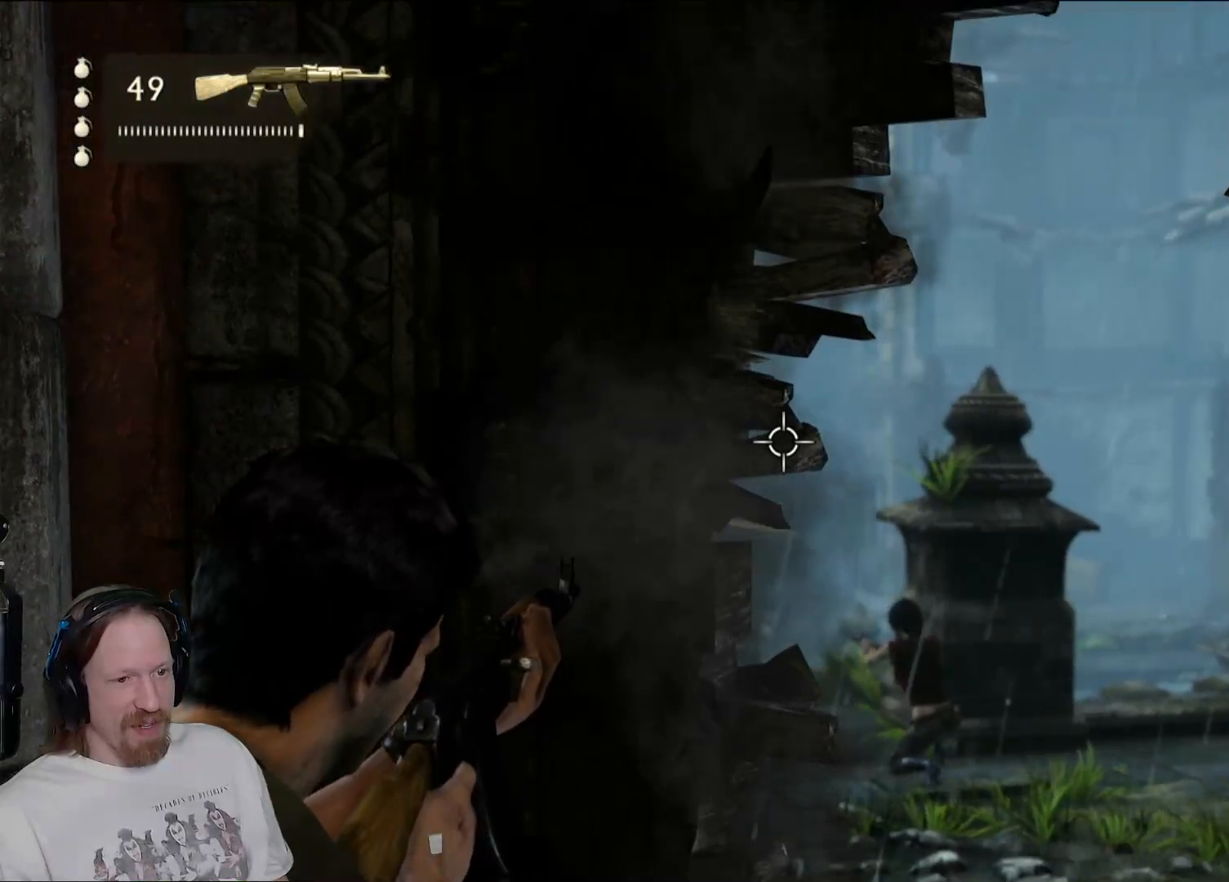
{"buttons": ["L2", "L3"], "left_stick": "center", "right_stick": "center", "events": [[133, "R3", "up"], [150, "right_stick", "up-right"], [417, "right_stick", "center"], [500, "L3", "down"]]}
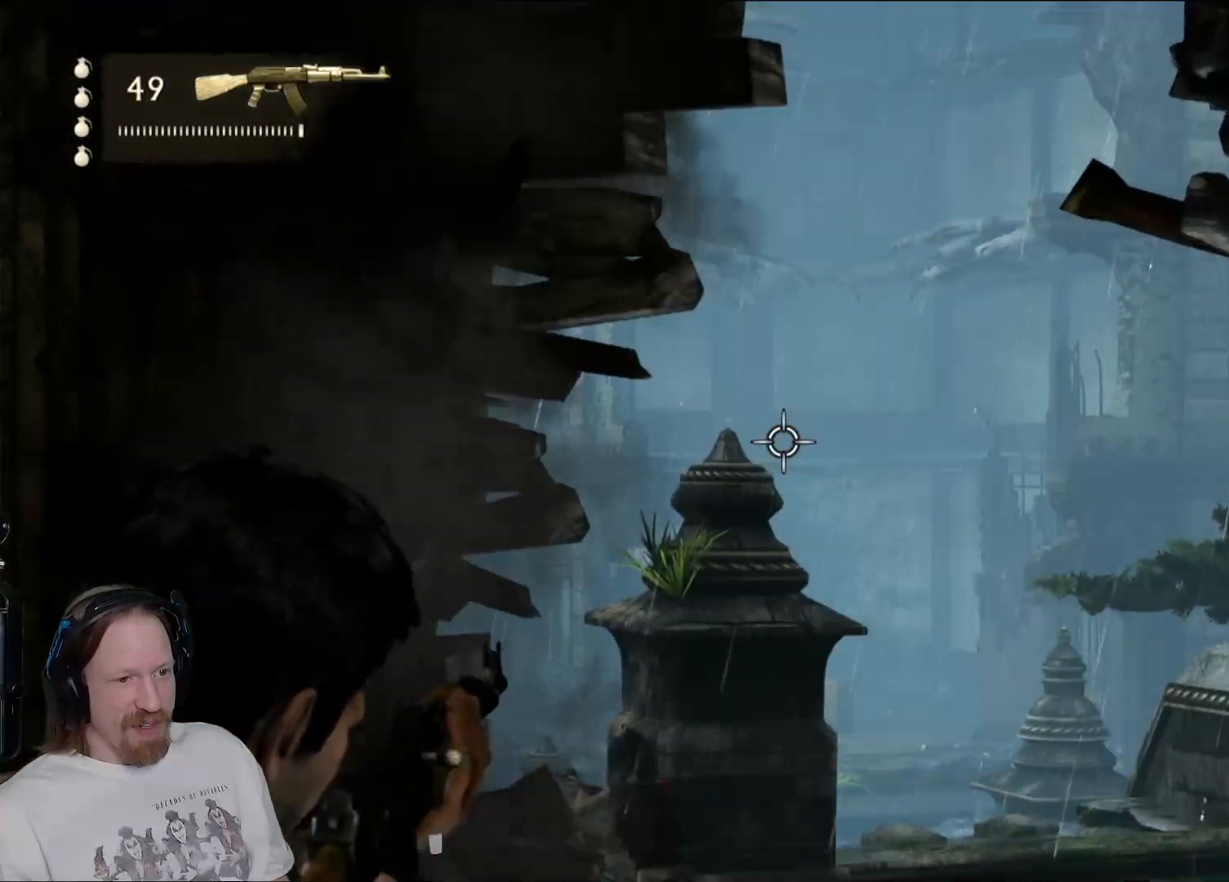
{"buttons": ["L2"], "left_stick": "center", "right_stick": "right", "events": [[167, "L3", "up"], [367, "right_stick", "right"]]}
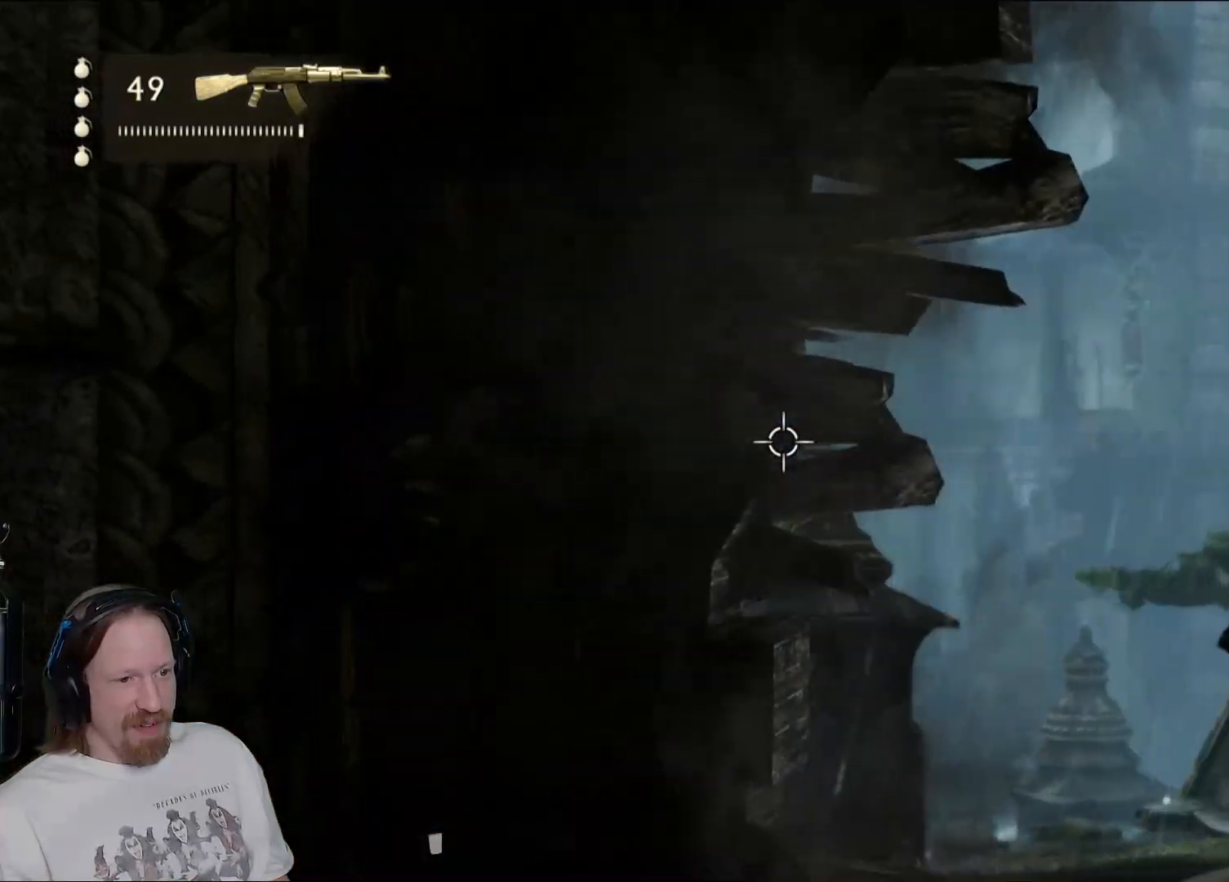
{"buttons": ["L2"], "left_stick": "center", "right_stick": "center", "events": [[333, "right_stick", "center"]]}
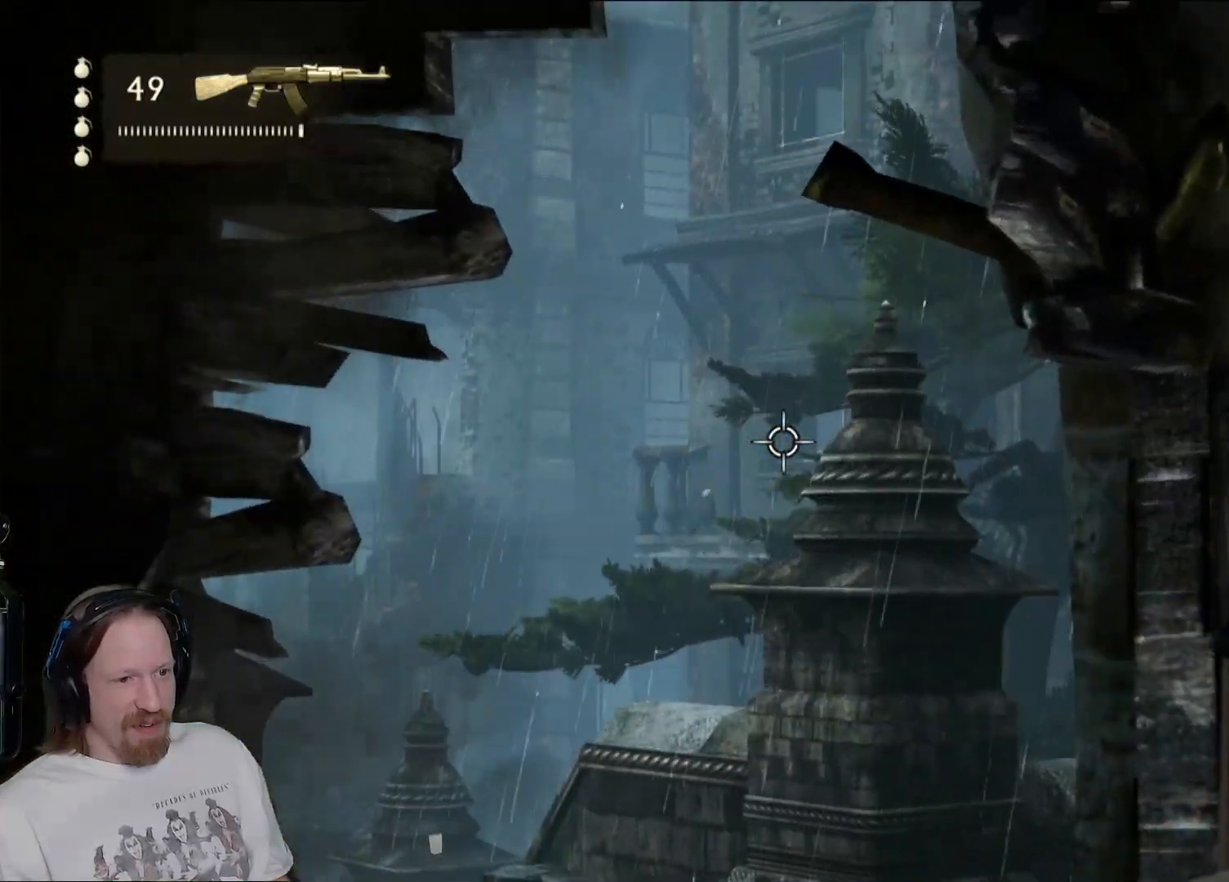
{"buttons": ["L2"], "left_stick": "up", "right_stick": "up", "events": [[83, "right_stick", "right"], [167, "right_stick", "up-right"], [233, "left_stick", "up"], [500, "right_stick", "up"]]}
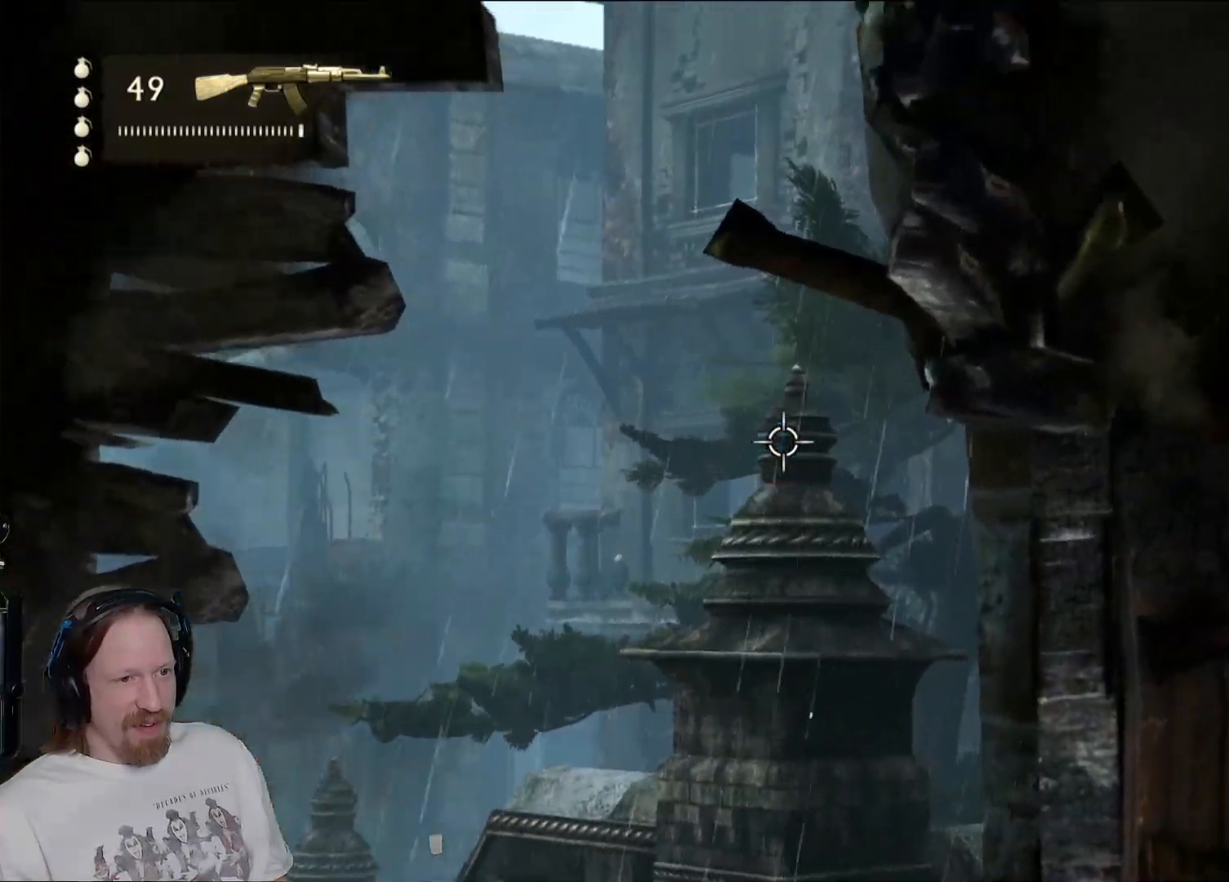
{"buttons": ["L2"], "left_stick": "left", "right_stick": "center", "events": [[117, "left_stick", "center"], [383, "right_stick", "center"], [400, "left_stick", "left"]]}
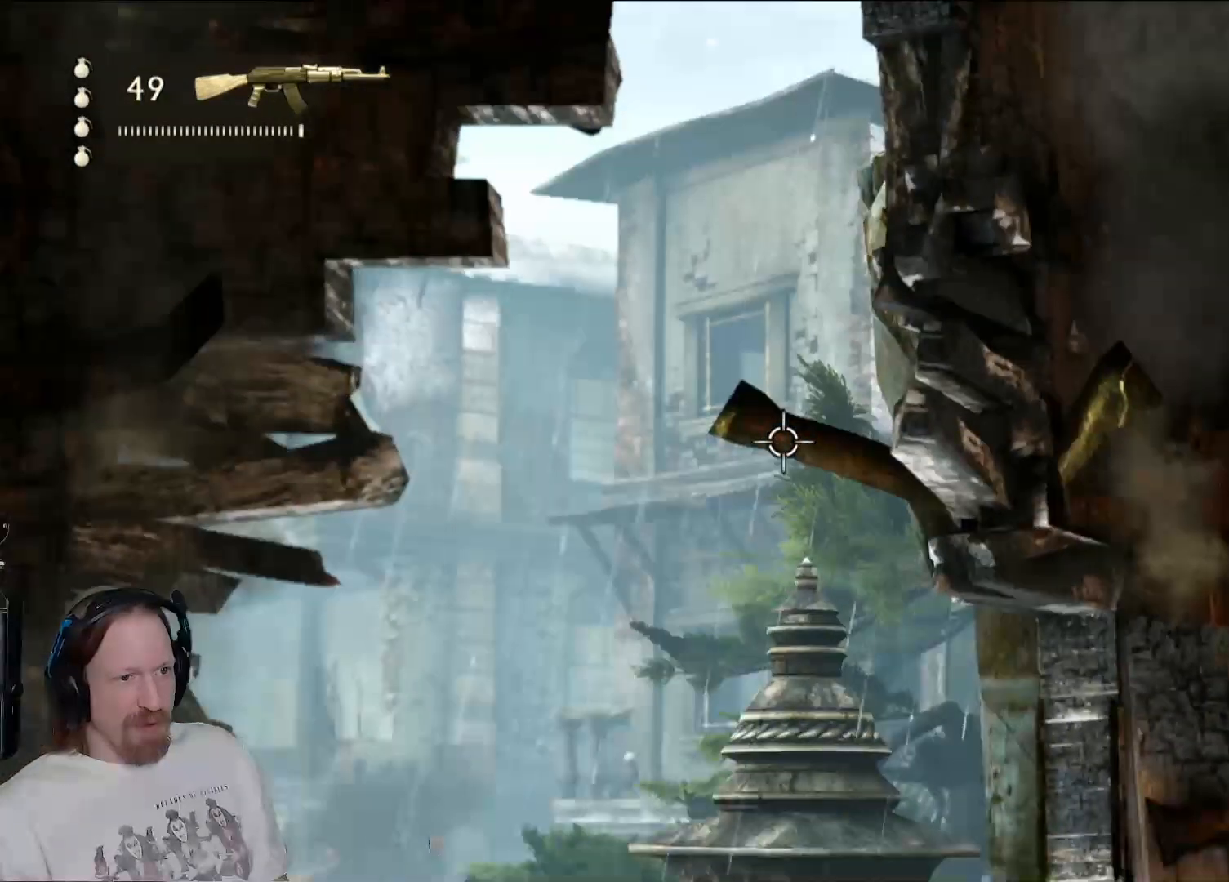
{"buttons": ["L2"], "left_stick": "center", "right_stick": "center", "events": [[433, "left_stick", "center"]]}
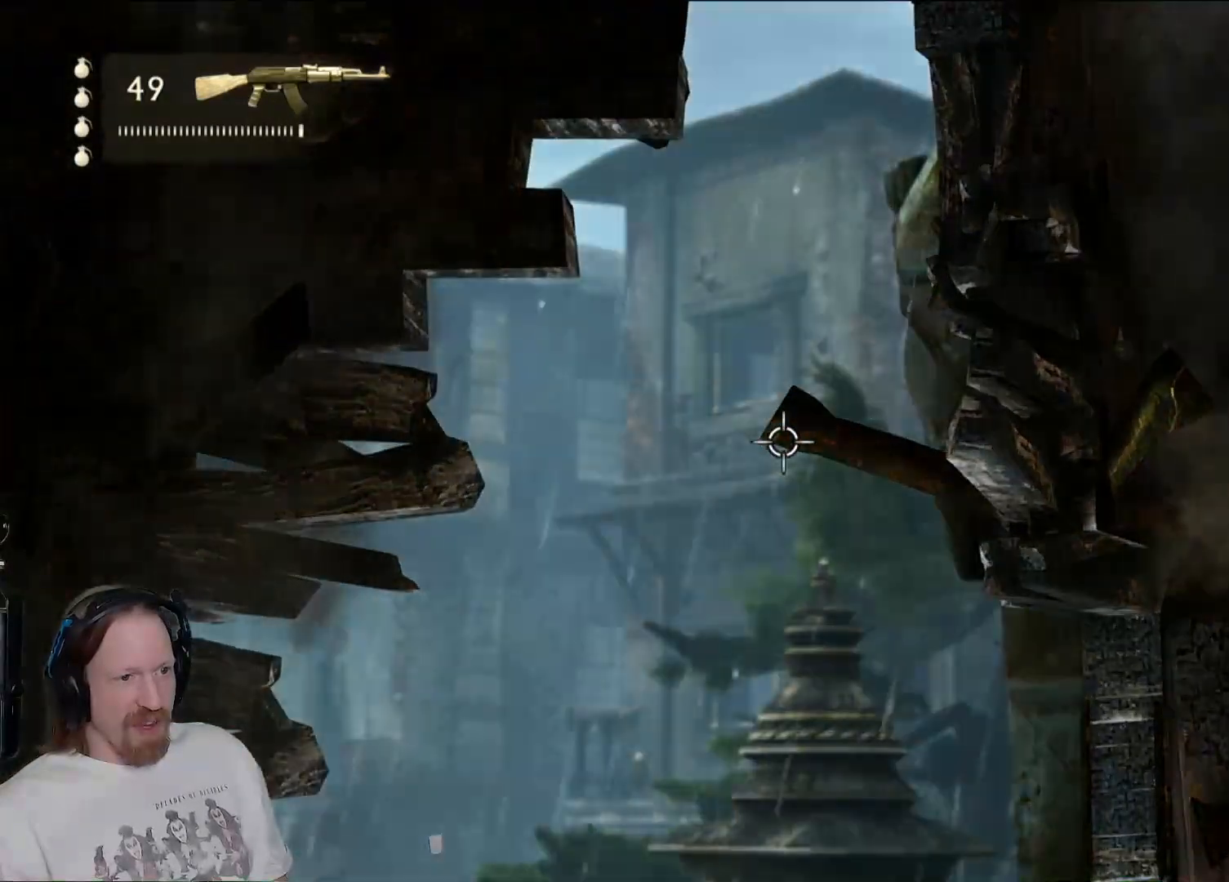
{"buttons": ["L2"], "left_stick": "left", "right_stick": "center", "events": [[200, "right_stick", "up"], [400, "left_stick", "left"], [400, "right_stick", "center"]]}
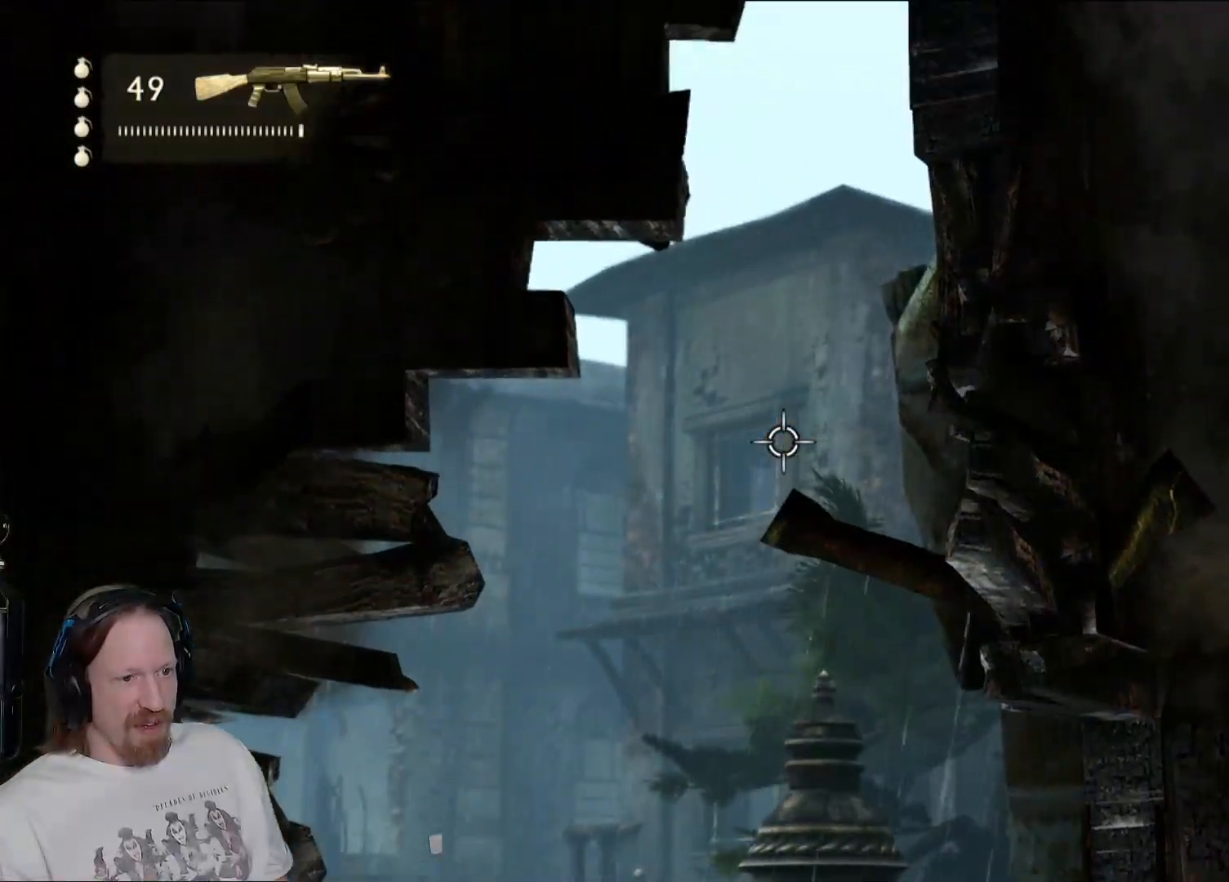
{"buttons": ["L2"], "left_stick": "up-left", "right_stick": "center", "events": [[83, "left_stick", "up-left"], [200, "left_stick", "up"], [233, "right_stick", "down-right"], [317, "left_stick", "up-left"], [500, "right_stick", "center"]]}
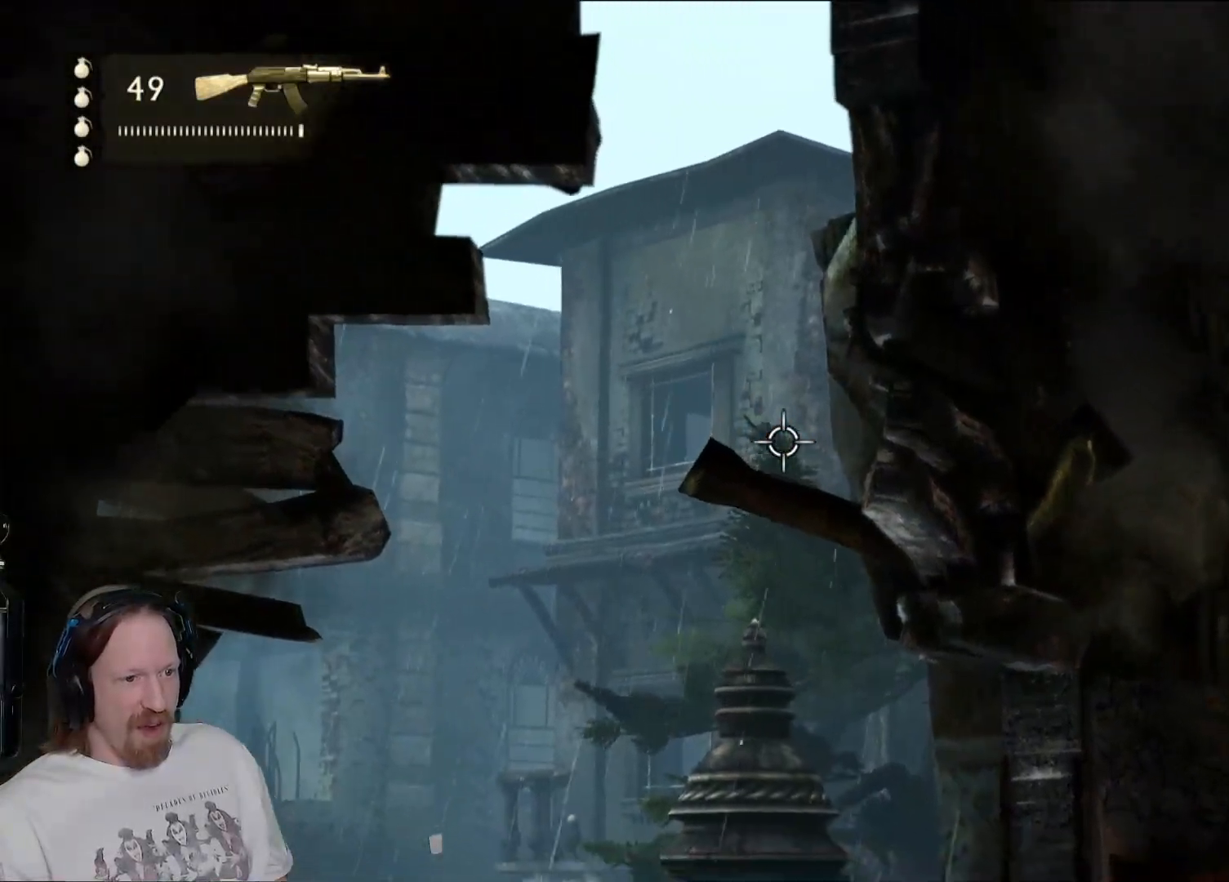
{"buttons": [], "left_stick": "up-right", "right_stick": "center", "events": [[33, "left_stick", "center"], [50, "L2", "up"], [100, "left_stick", "right"], [100, "right_stick", "down-left"], [383, "left_stick", "up-right"], [383, "right_stick", "center"]]}
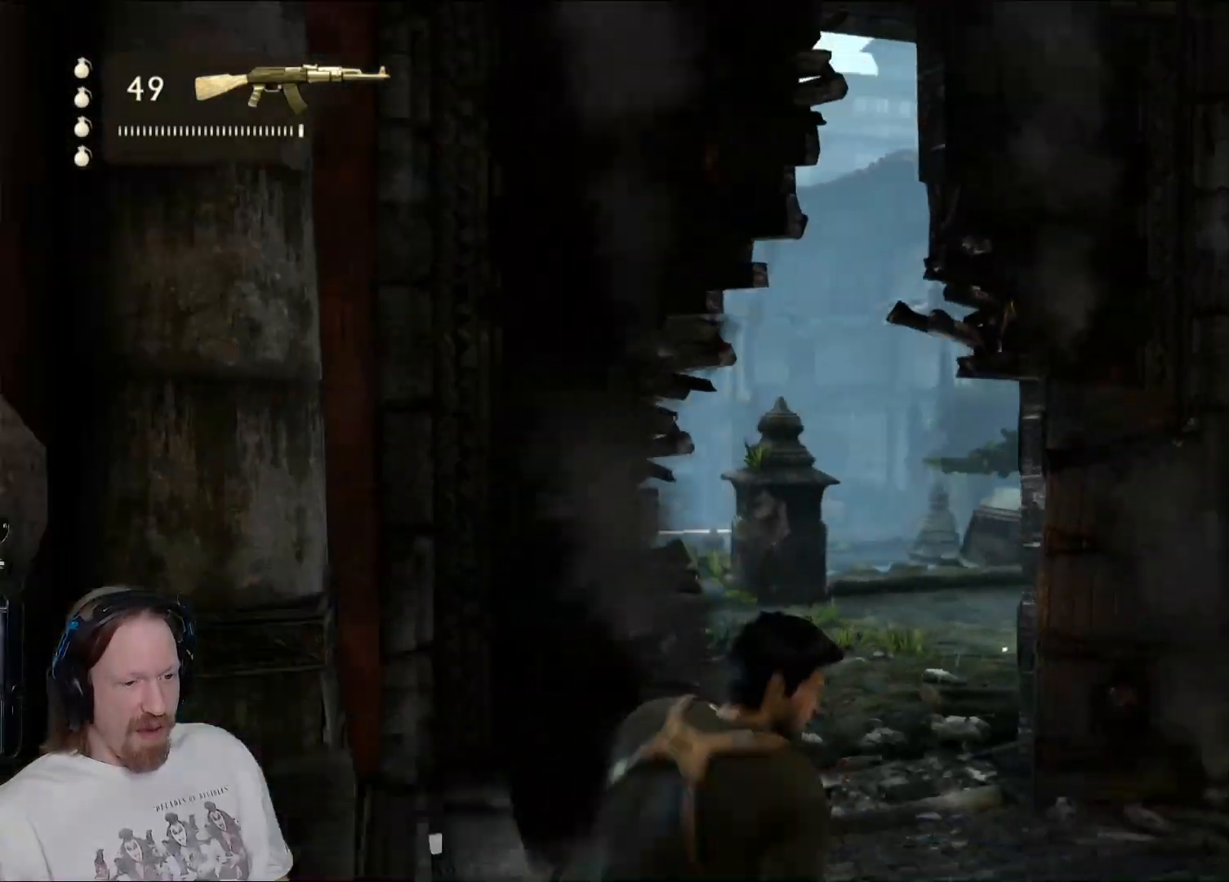
{"buttons": [], "left_stick": "up-right", "right_stick": "left", "events": [[250, "right_stick", "down-left"], [367, "right_stick", "left"]]}
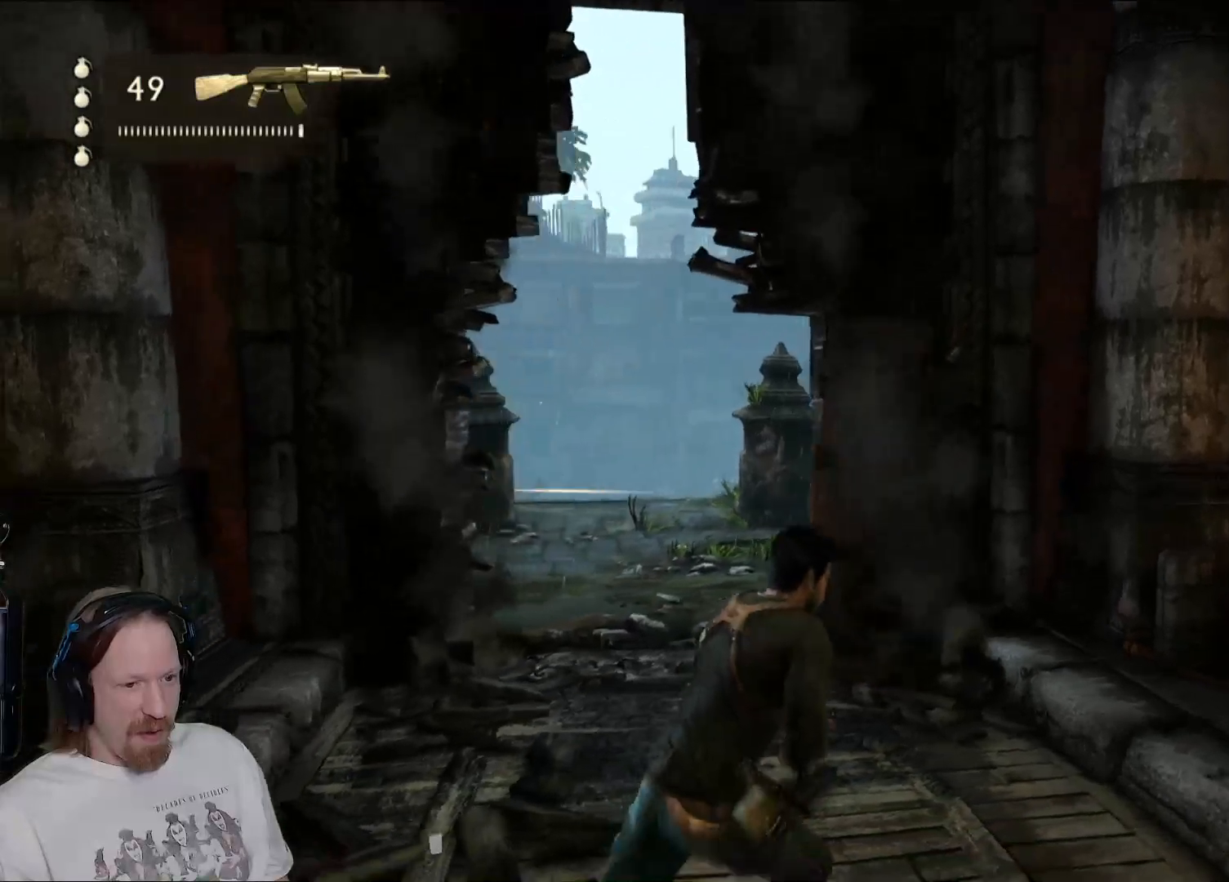
{"buttons": [], "left_stick": "center", "right_stick": "up-left", "events": [[50, "right_stick", "center"], [433, "right_stick", "up-left"], [500, "left_stick", "center"]]}
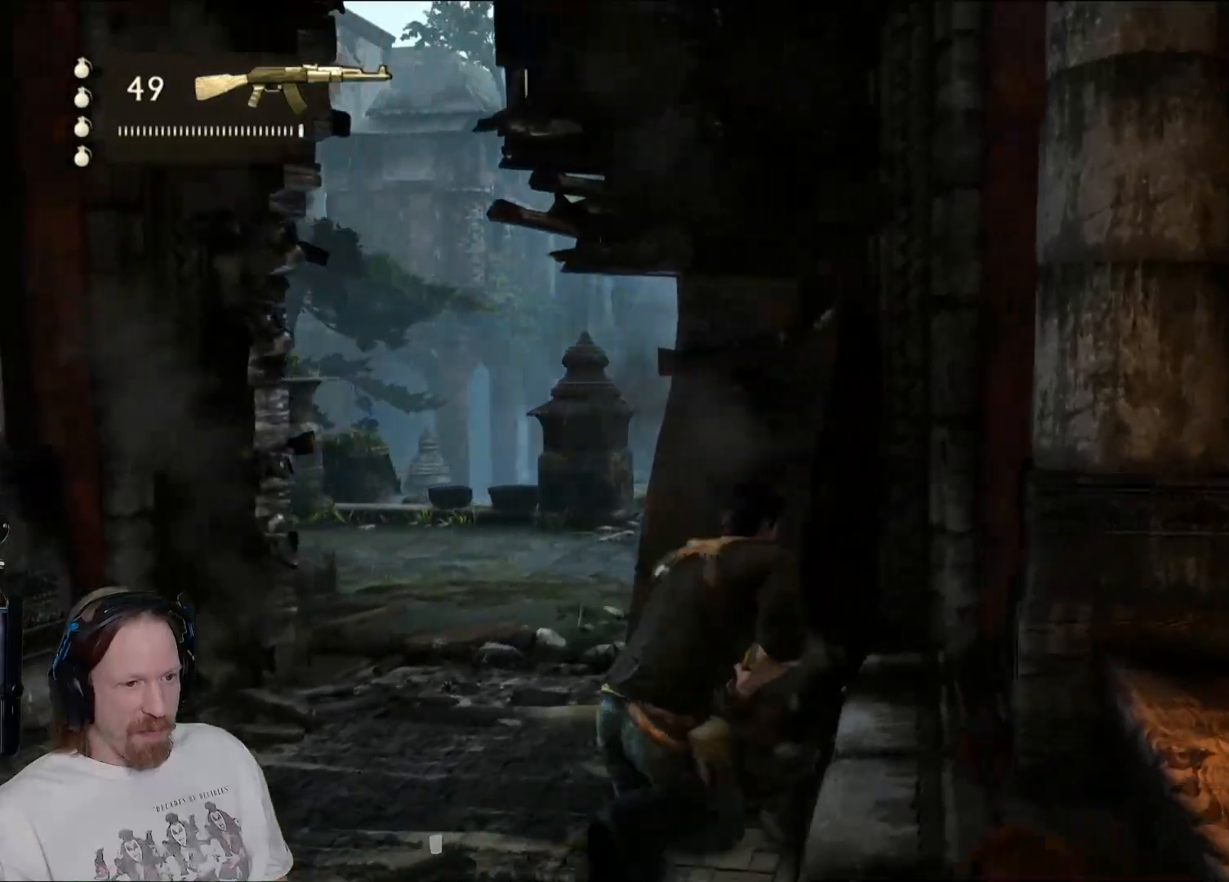
{"buttons": ["L2"], "left_stick": "center", "right_stick": "center", "events": [[117, "right_stick", "center"], [233, "L2", "down"]]}
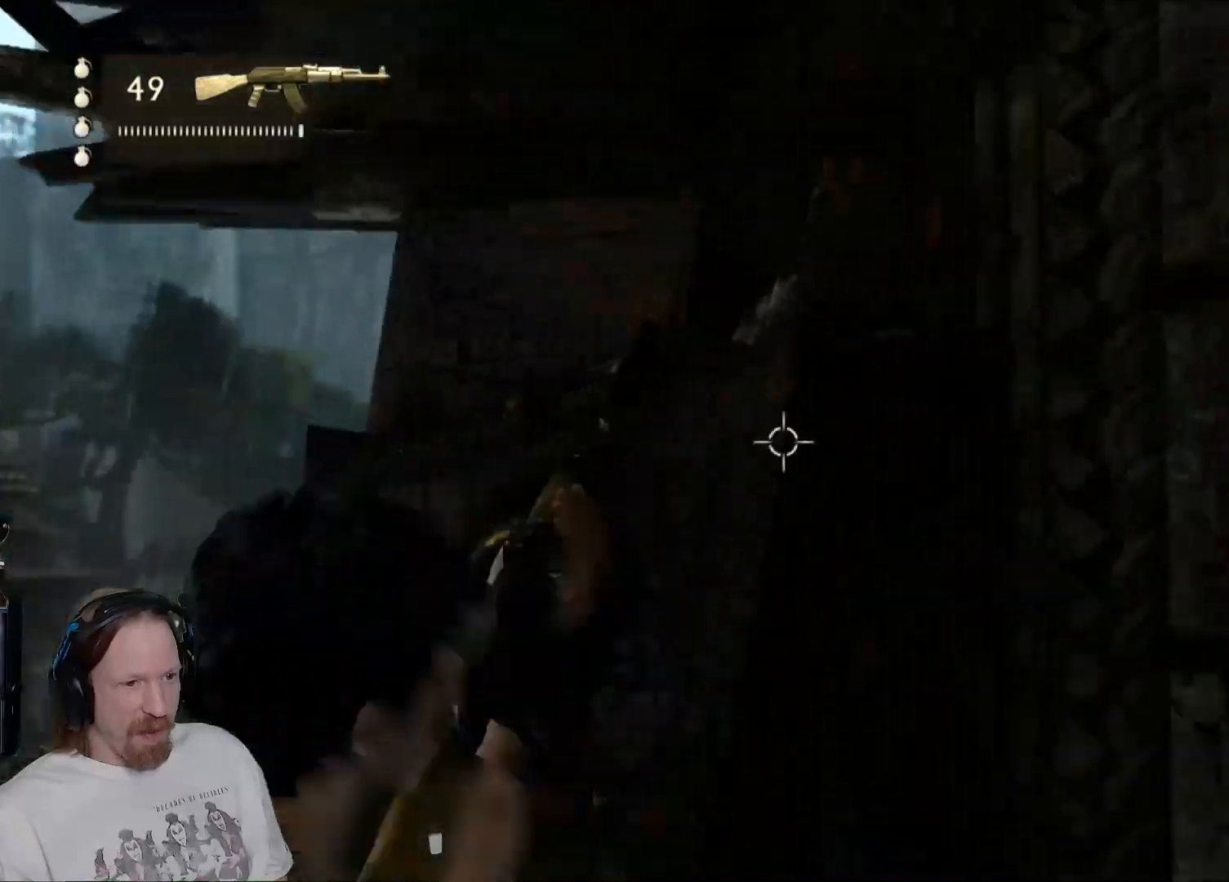
{"buttons": ["L2"], "left_stick": "center", "right_stick": "center", "events": [[50, "L3", "down"], [217, "L3", "up"], [317, "right_stick", "down"], [367, "right_stick", "down-left"], [500, "right_stick", "center"]]}
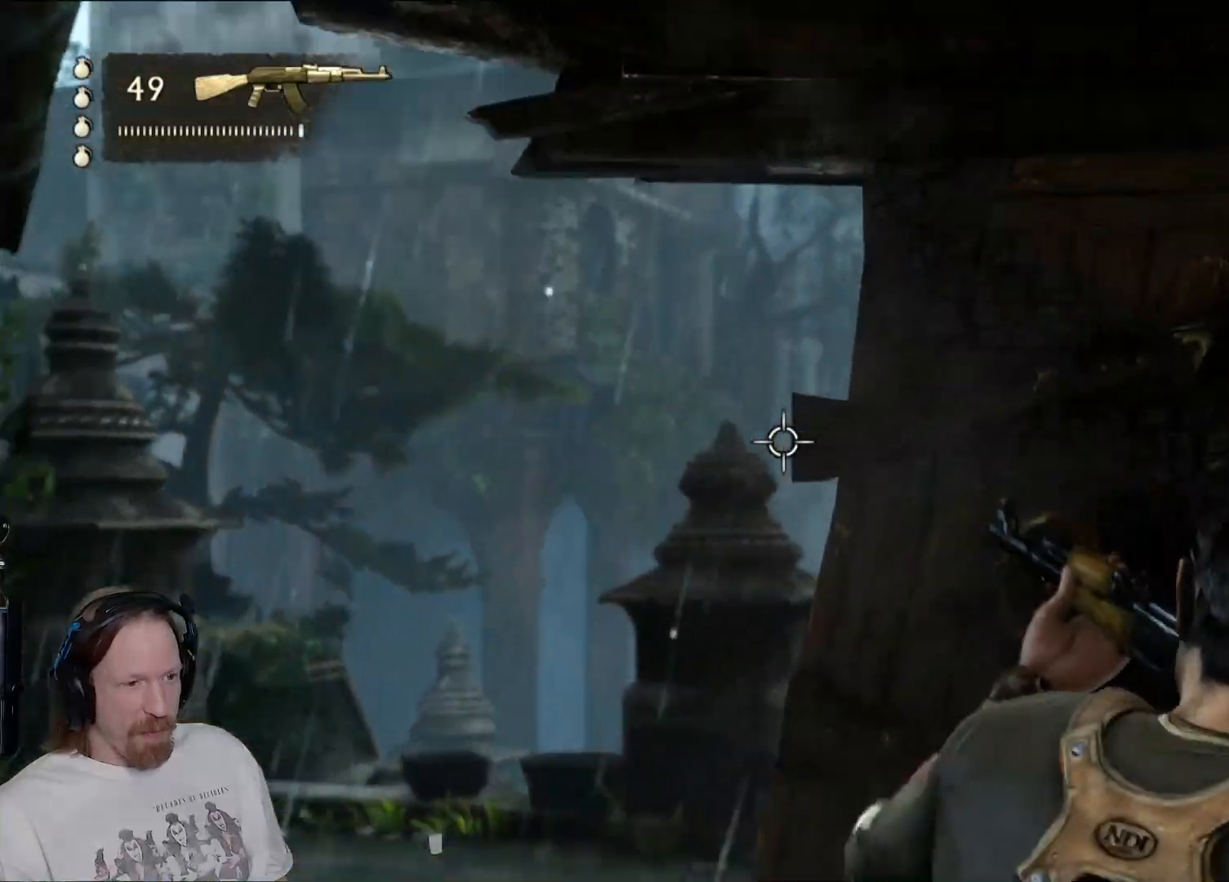
{"buttons": ["L2"], "left_stick": "center", "right_stick": "right", "events": [[67, "left_stick", "left"], [183, "left_stick", "up-left"], [267, "right_stick", "right"], [300, "left_stick", "center"]]}
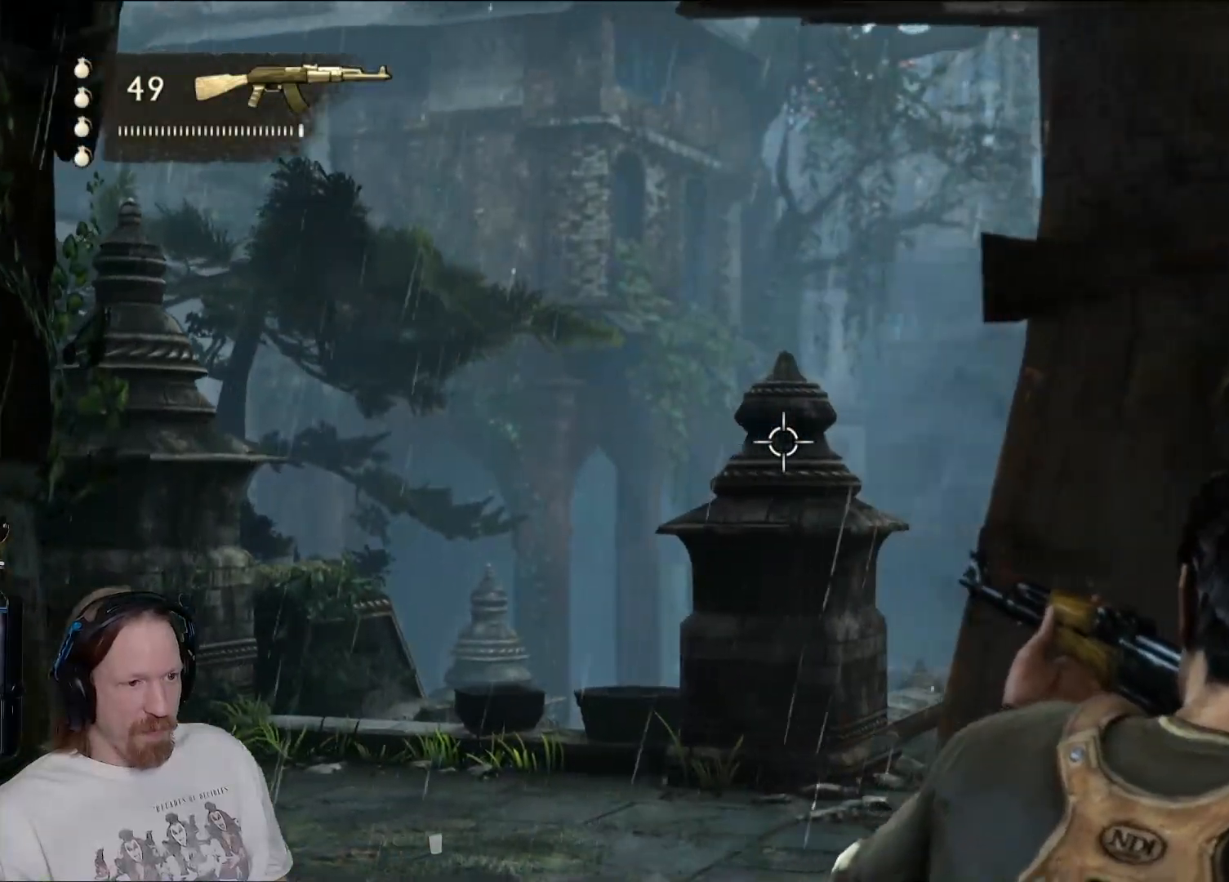
{"buttons": ["L2"], "left_stick": "center", "right_stick": "up-right", "events": [[183, "left_stick", "up-left"], [400, "left_stick", "center"], [483, "right_stick", "up-right"]]}
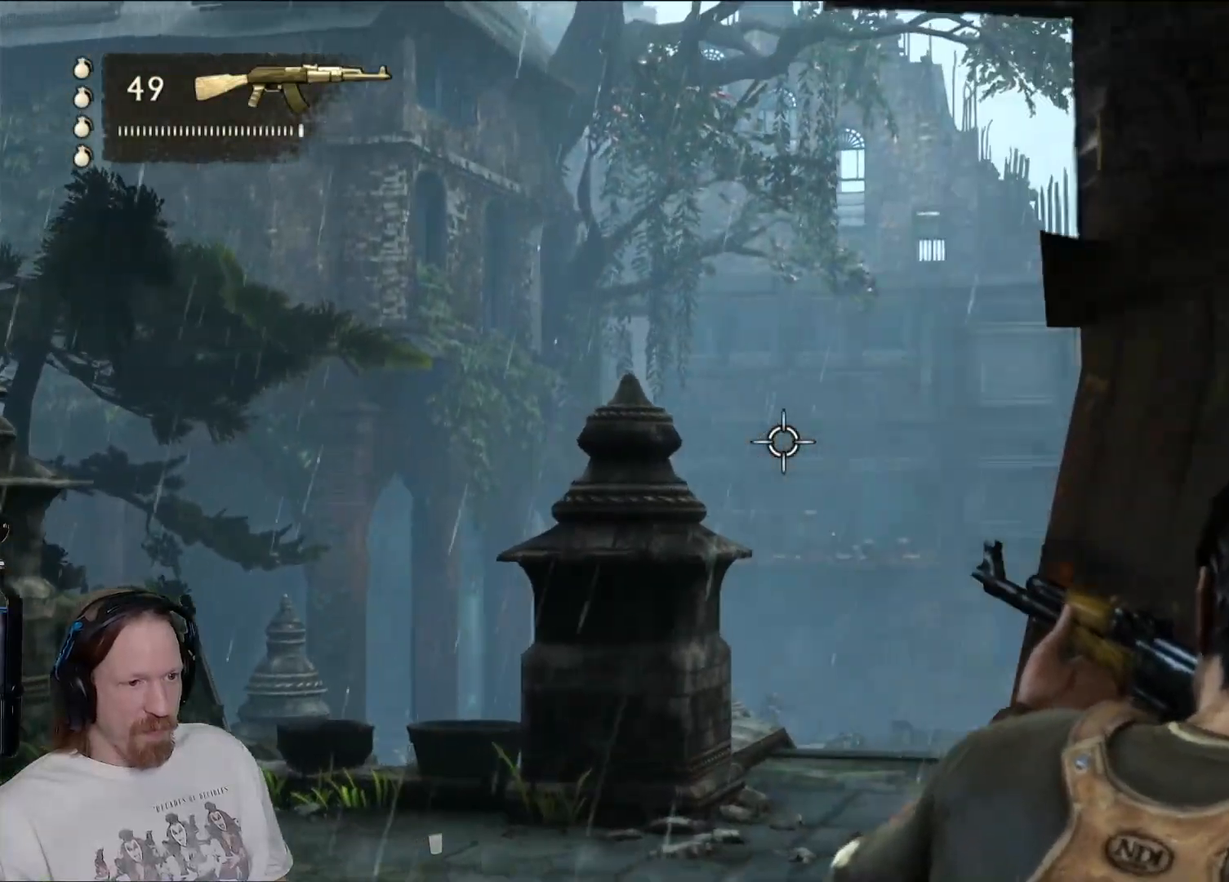
{"buttons": ["L2"], "left_stick": "center", "right_stick": "center", "events": [[267, "right_stick", "center"]]}